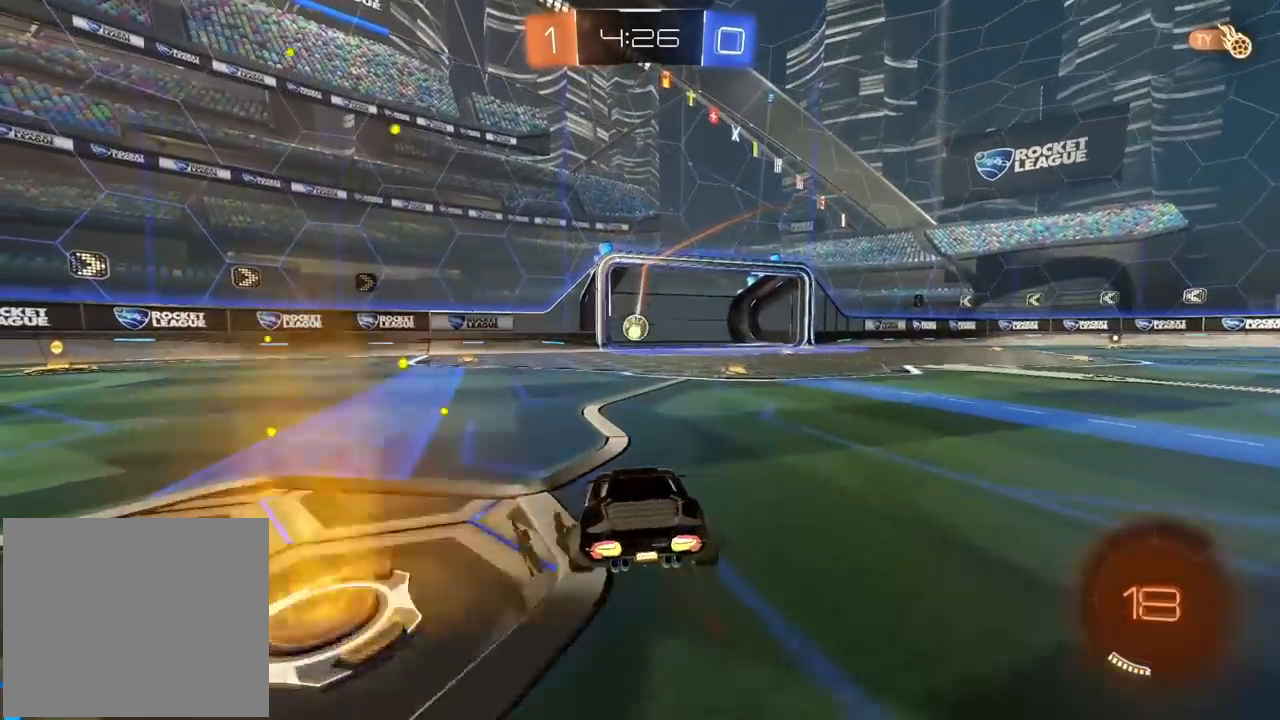
Gameplay with a controller (PlayStation layout); each line is a JSON object with the inputs held at the frame after it. "events" lists button and stick changes between this image and that frame as [ms after this image, input, new state], when the widget could be followed in between.
{"buttons": ["R2"], "left_stick": "left", "right_stick": "center", "events": [[217, "R2", "down"], [333, "left_stick", "right"], [433, "left_stick", "center"], [500, "left_stick", "left"]]}
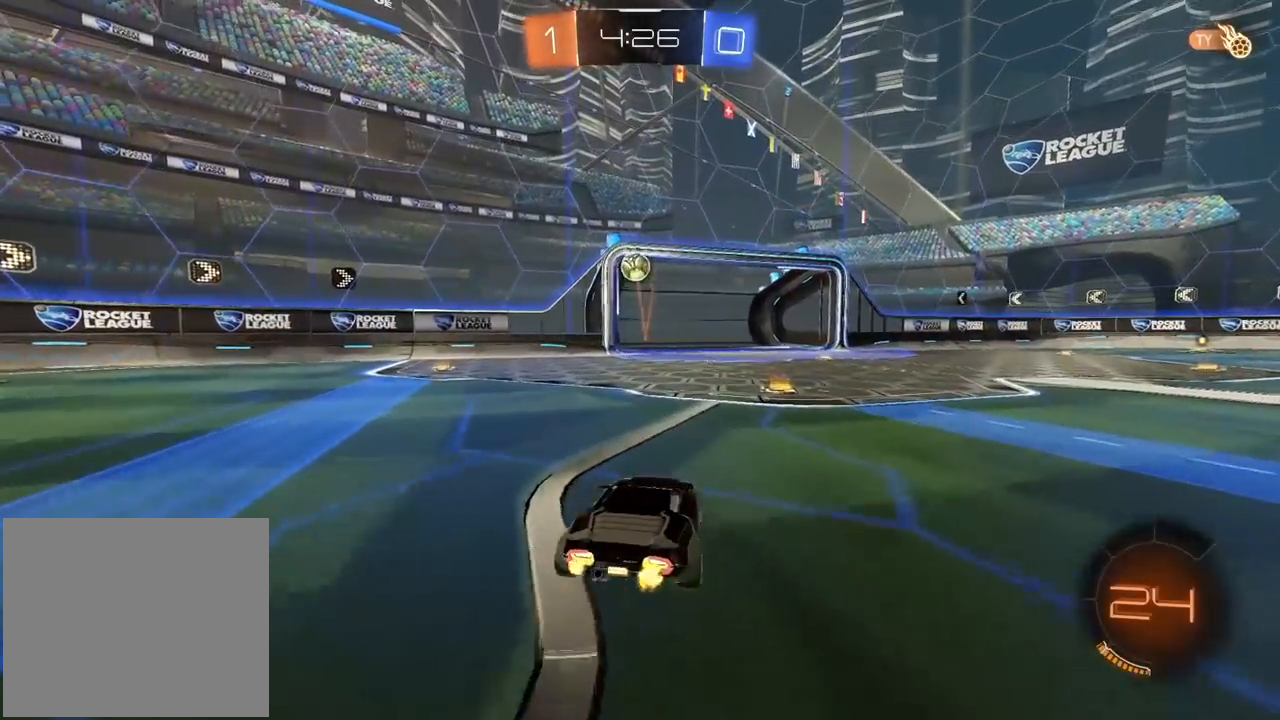
{"buttons": ["R1", "R2"], "left_stick": "center", "right_stick": "center", "events": [[67, "left_stick", "center"], [467, "R1", "down"]]}
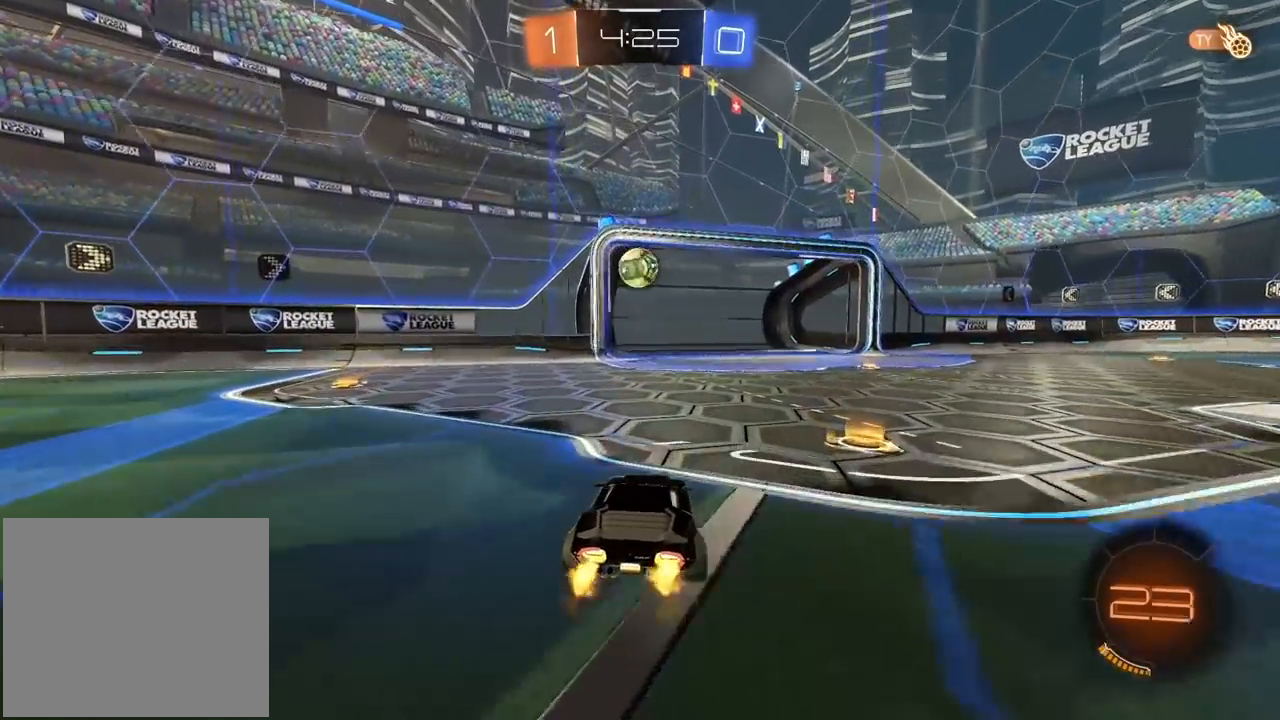
{"buttons": ["CROSS", "R1", "R2"], "left_stick": "down", "right_stick": "center", "events": [[417, "CROSS", "down"], [417, "left_stick", "down-right"], [483, "left_stick", "down"]]}
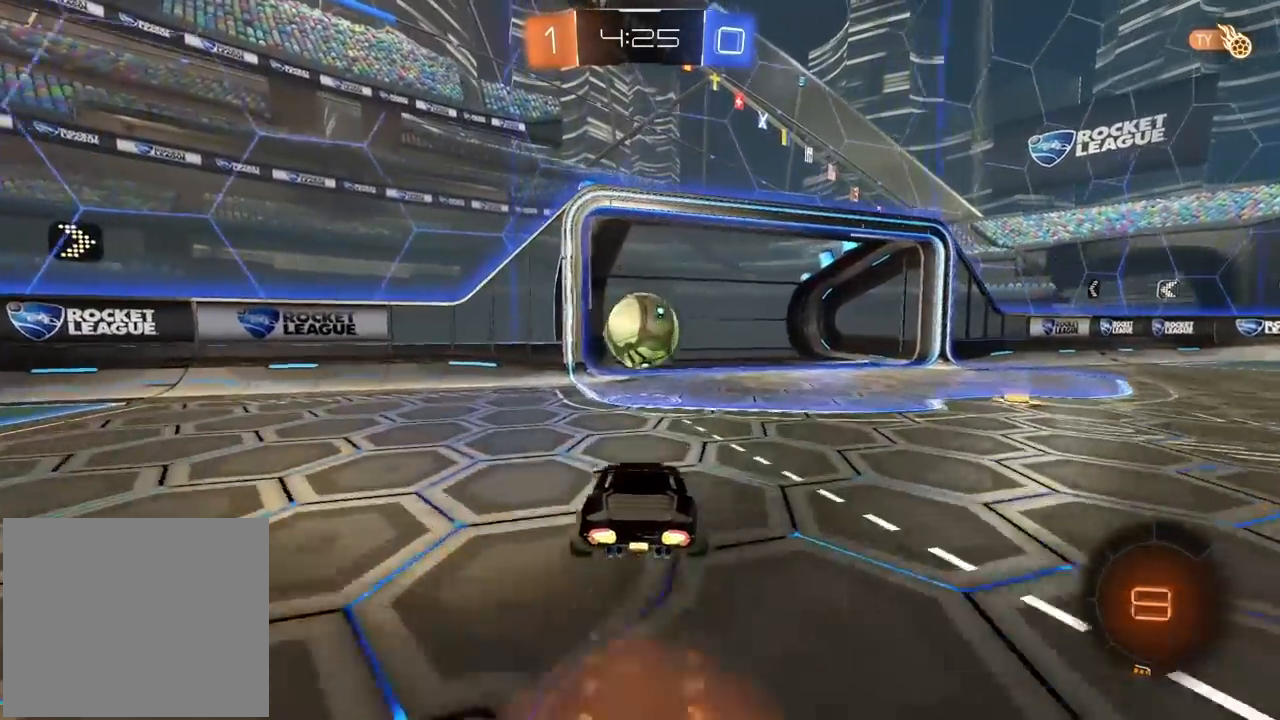
{"buttons": ["R1", "R2", "L3"], "left_stick": "down", "right_stick": "center", "events": [[83, "CROSS", "up"], [100, "left_stick", "up"], [150, "L3", "down"], [167, "CROSS", "down"], [217, "left_stick", "down"], [350, "CROSS", "up"]]}
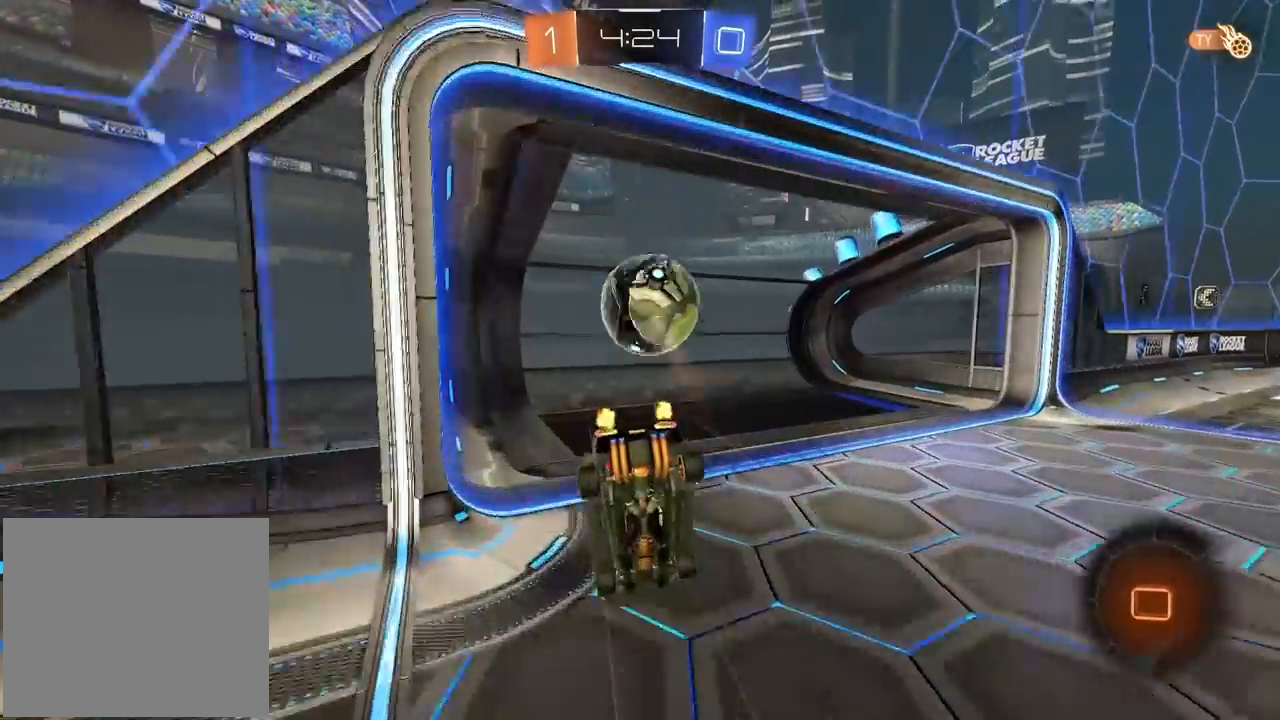
{"buttons": [], "left_stick": "center", "right_stick": "center", "events": [[100, "L3", "up"], [117, "R1", "up"], [150, "left_stick", "center"], [217, "R2", "up"]]}
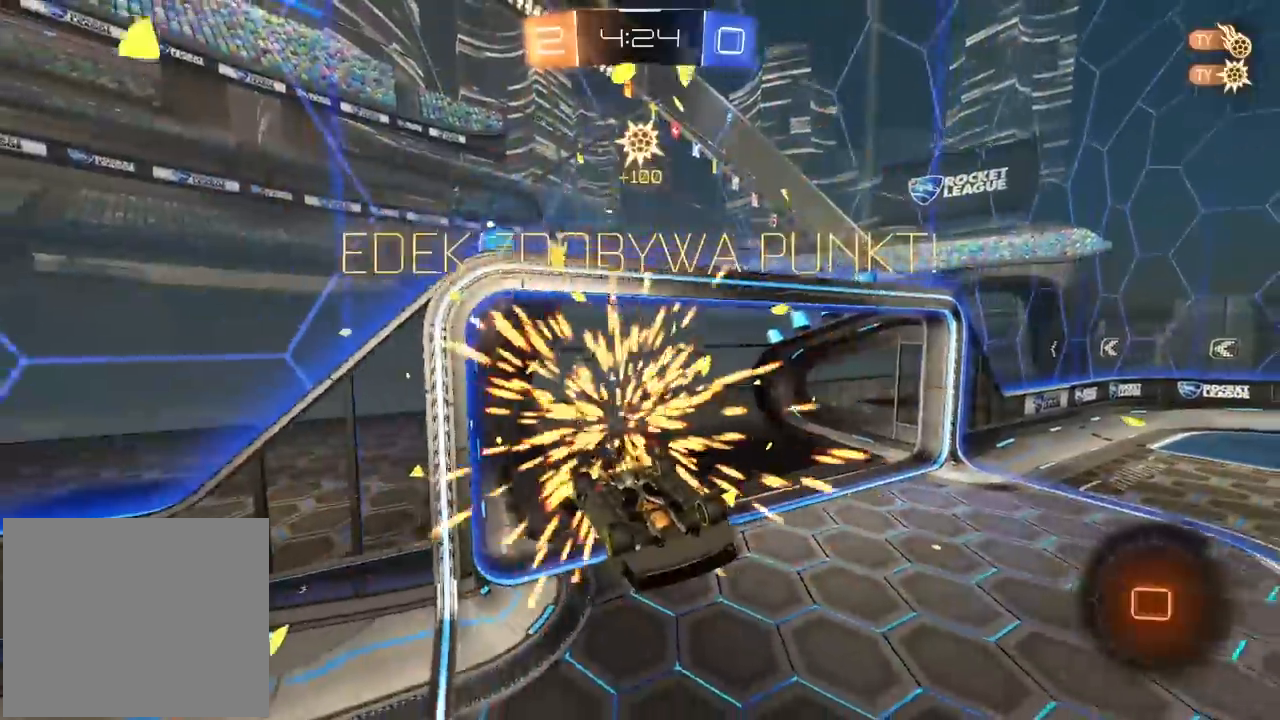
{"buttons": [], "left_stick": "center", "right_stick": "center", "events": []}
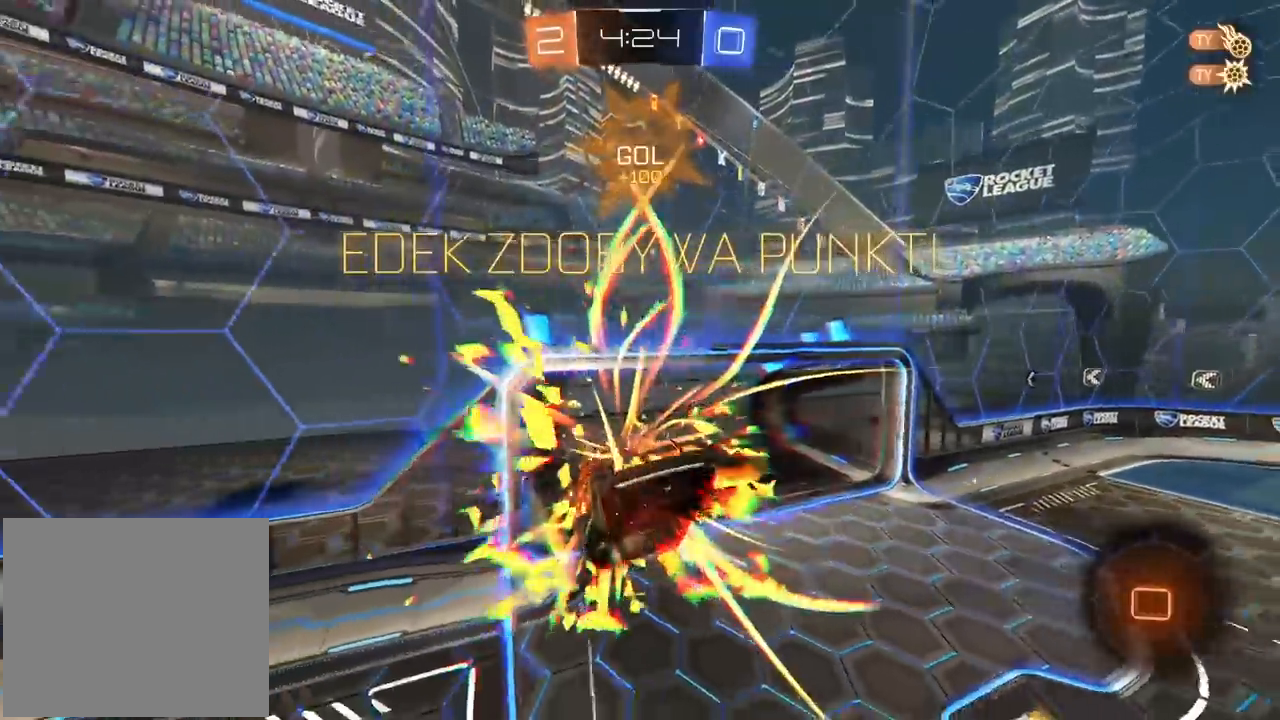
{"buttons": ["L2"], "left_stick": "down-right", "right_stick": "center", "events": [[217, "left_stick", "down-right"], [267, "L2", "down"]]}
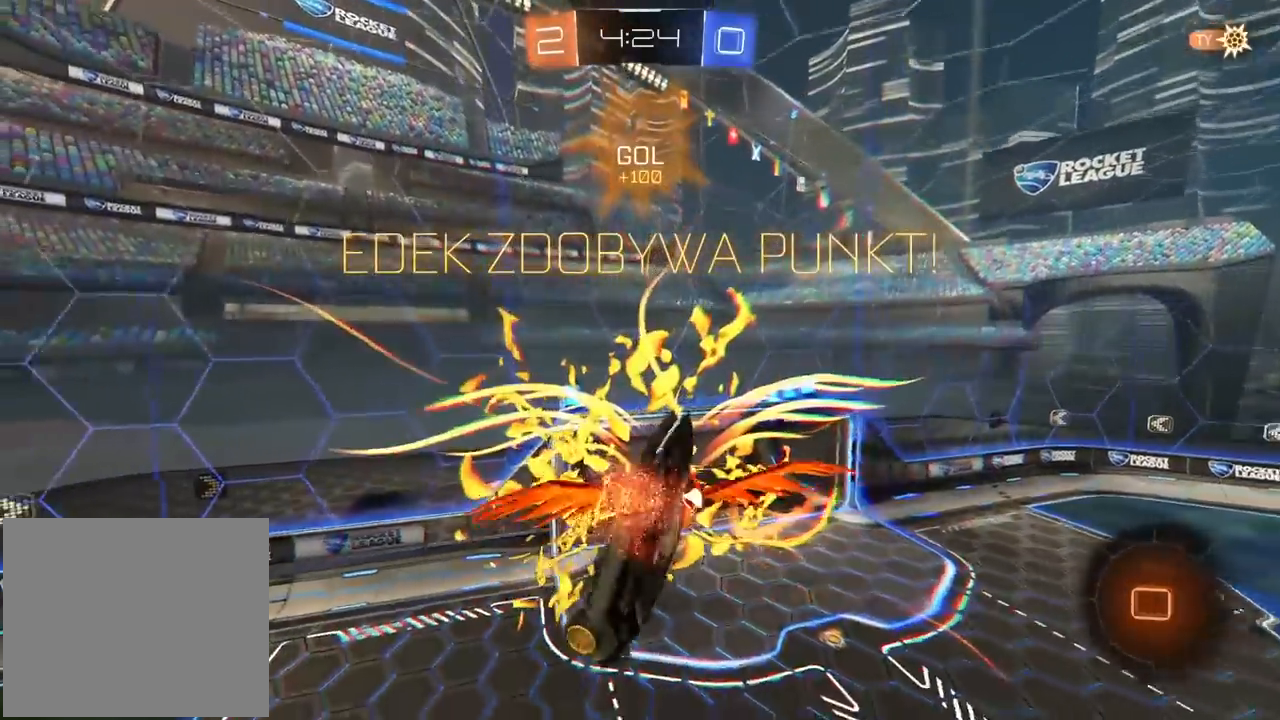
{"buttons": ["L2"], "left_stick": "down-right", "right_stick": "center", "events": []}
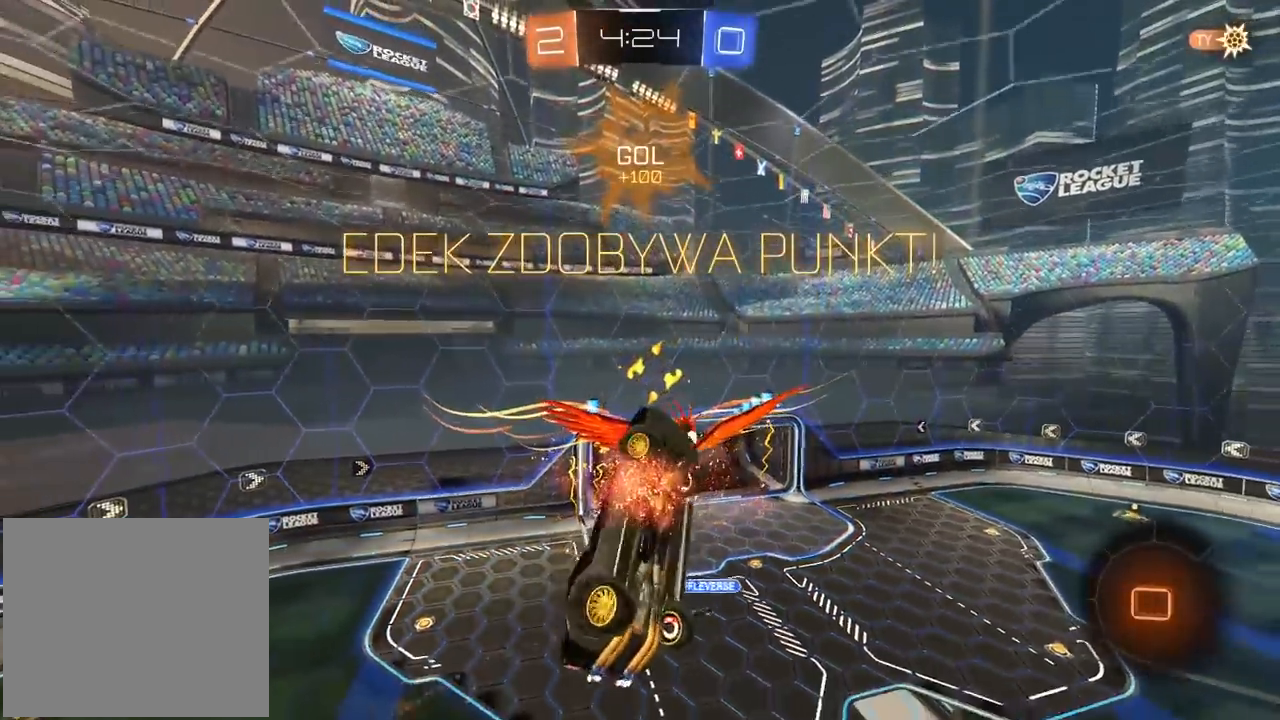
{"buttons": ["CROSS", "CIRCLE", "L1", "R1", "R2"], "left_stick": "down", "right_stick": "center", "events": [[200, "left_stick", "down"], [300, "left_stick", "center"], [317, "L2", "up"], [400, "CIRCLE", "down"], [400, "CROSS", "down"], [400, "R1", "down"], [400, "R2", "down"], [400, "left_stick", "down"], [417, "L1", "down"]]}
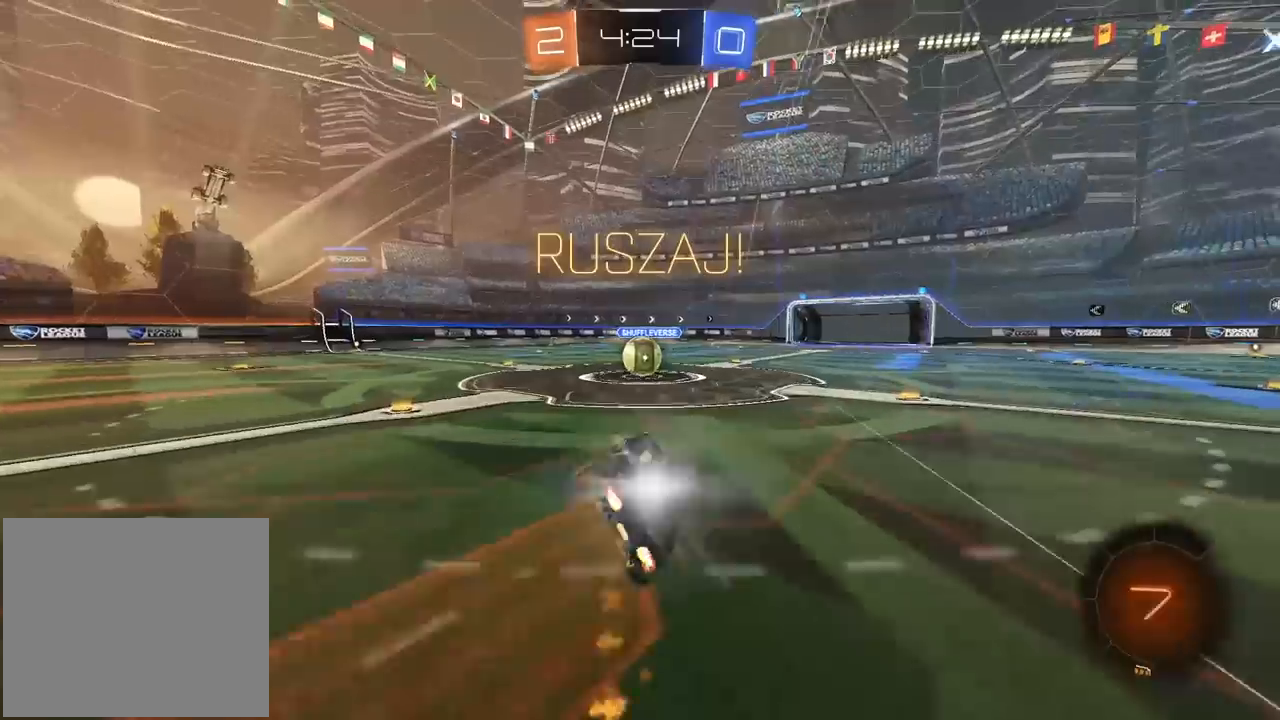
{"buttons": ["L1", "R2"], "left_stick": "left", "right_stick": "center", "events": [[33, "CROSS", "up"], [83, "CIRCLE", "up"], [83, "L1", "up"], [100, "R1", "up"], [100, "left_stick", "center"], [317, "left_stick", "right"], [367, "left_stick", "center"], [400, "CROSS", "down"], [417, "left_stick", "left"], [467, "L1", "down"], [483, "CROSS", "up"]]}
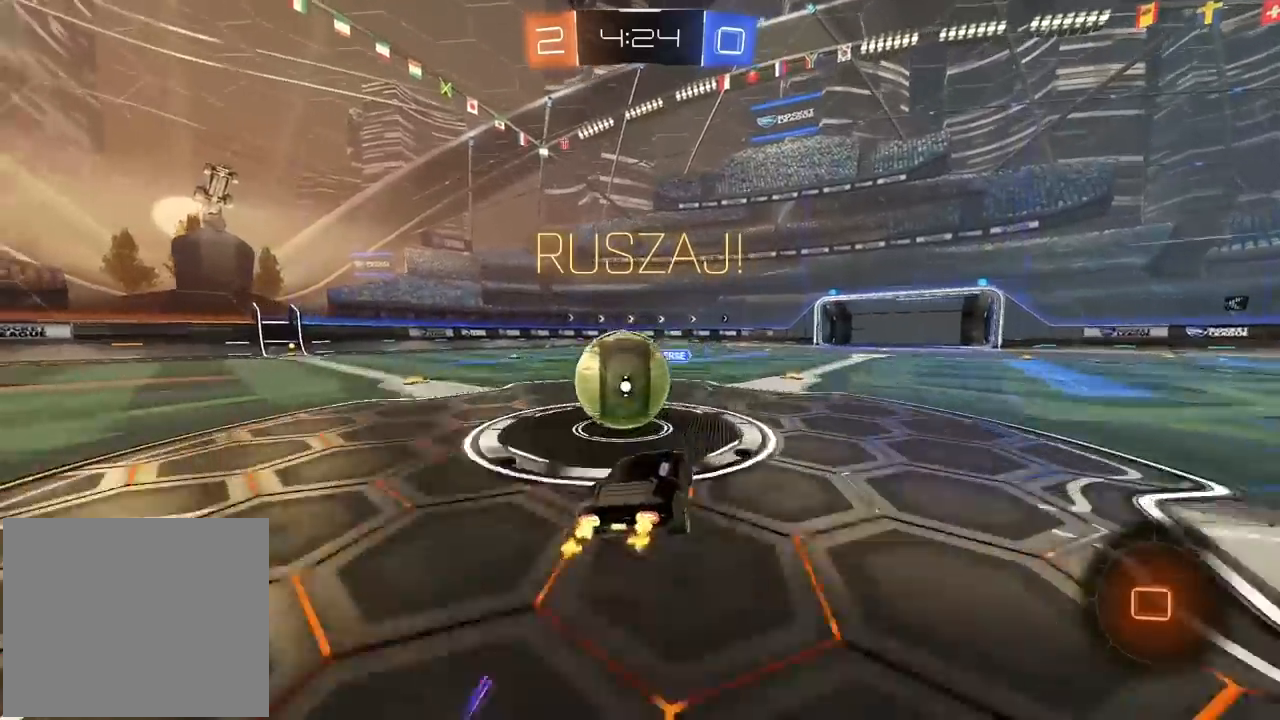
{"buttons": ["R2"], "left_stick": "left", "right_stick": "center", "events": [[33, "L3", "down"], [50, "CROSS", "down"], [250, "CROSS", "up"], [350, "L3", "up"], [367, "L1", "up"]]}
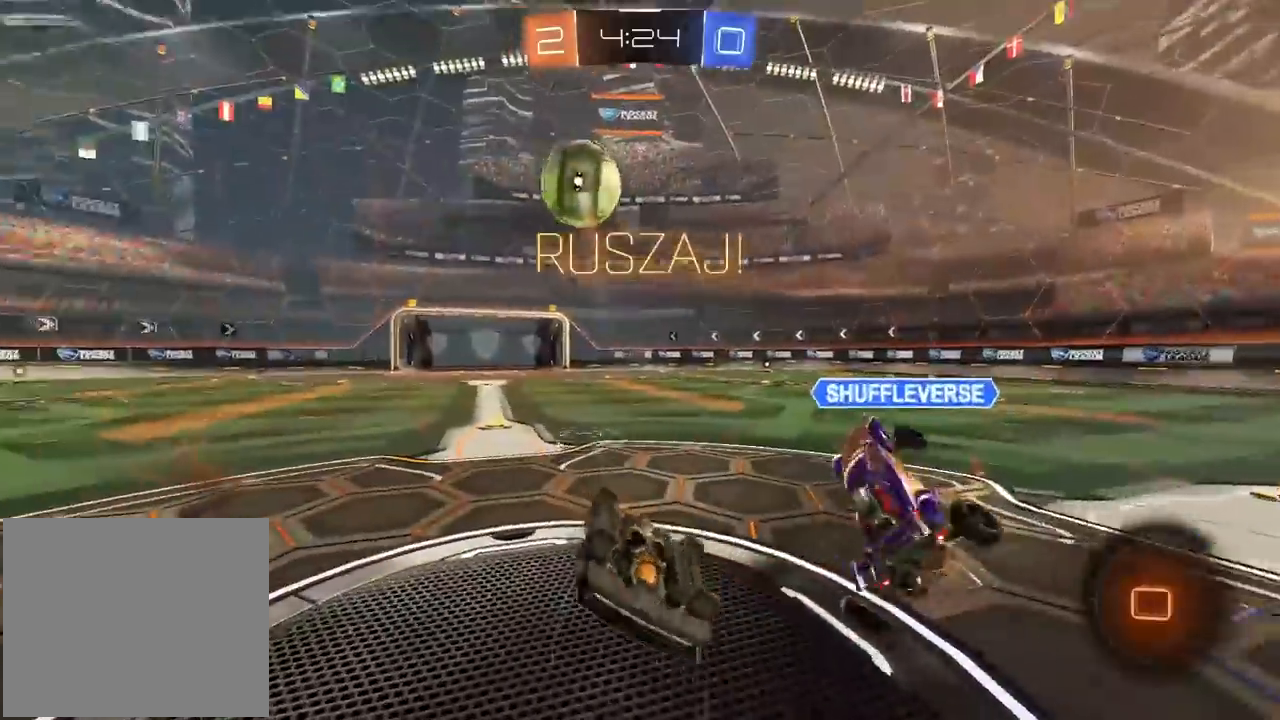
{"buttons": ["R2"], "left_stick": "left", "right_stick": "center", "events": [[33, "R2", "up"], [100, "R2", "down"]]}
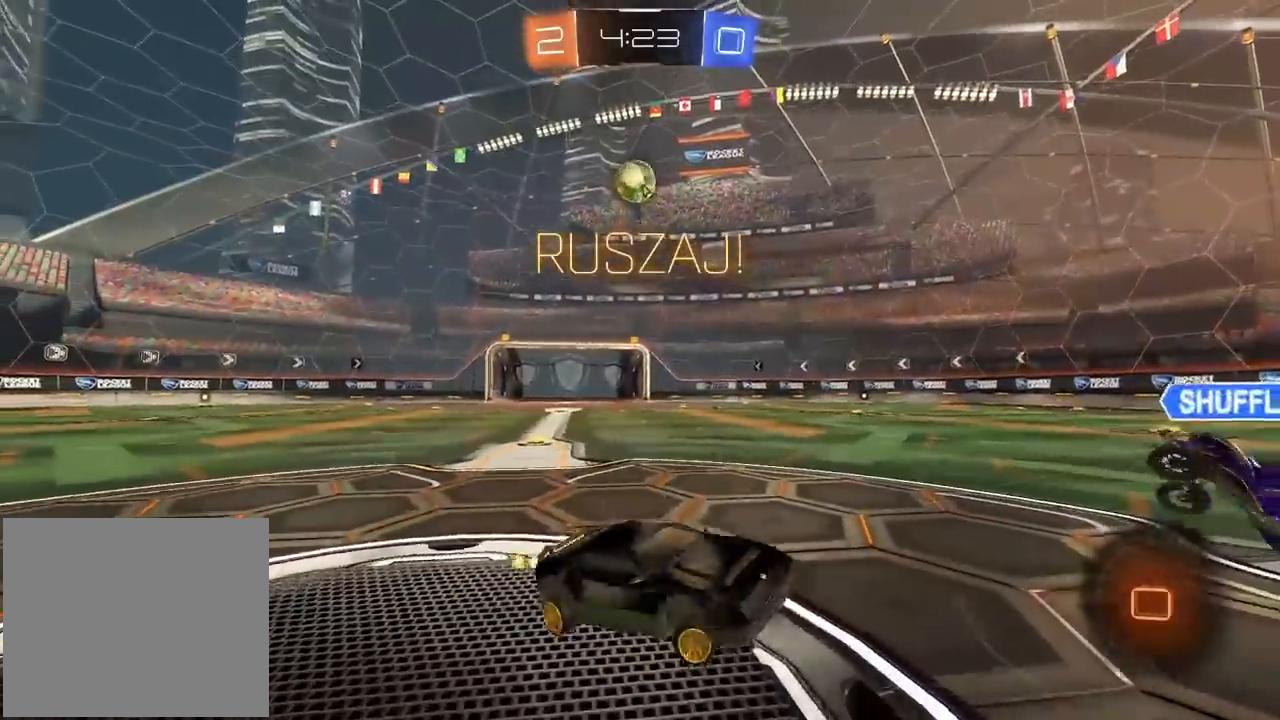
{"buttons": ["R2"], "left_stick": "left", "right_stick": "center", "events": []}
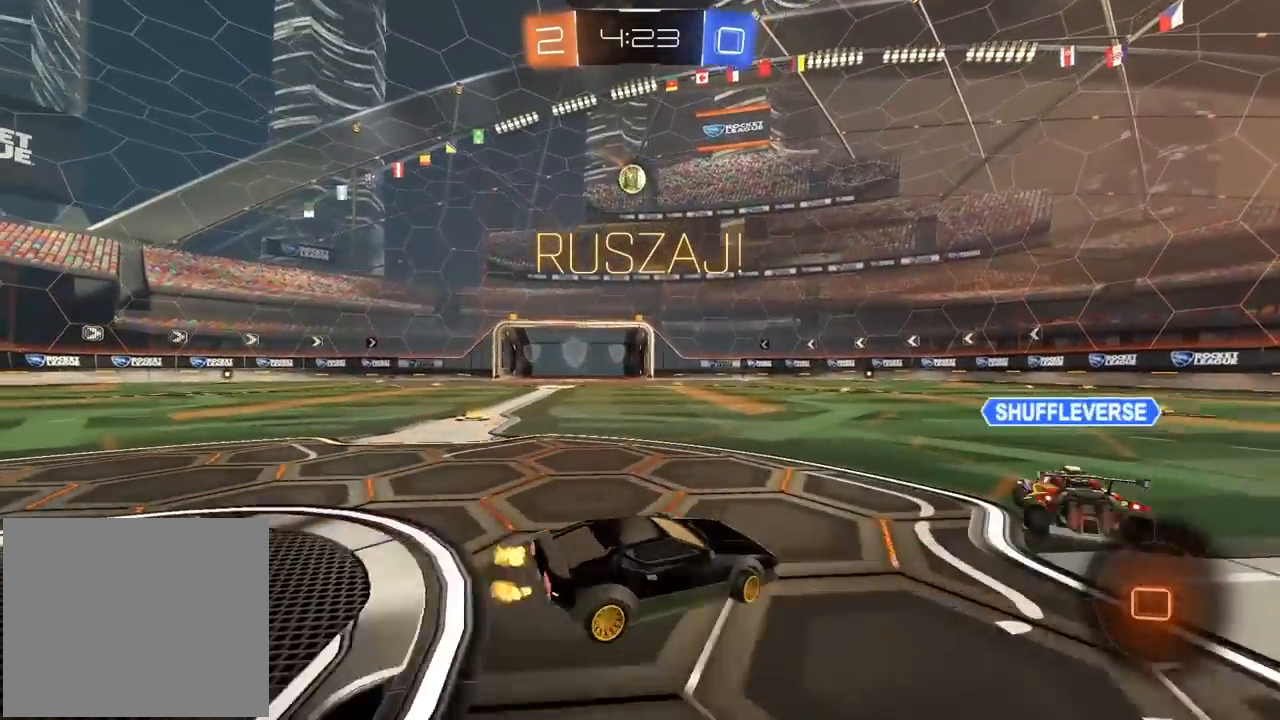
{"buttons": ["R2"], "left_stick": "up", "right_stick": "center", "events": [[383, "CROSS", "down"], [383, "left_stick", "up"], [483, "CROSS", "up"]]}
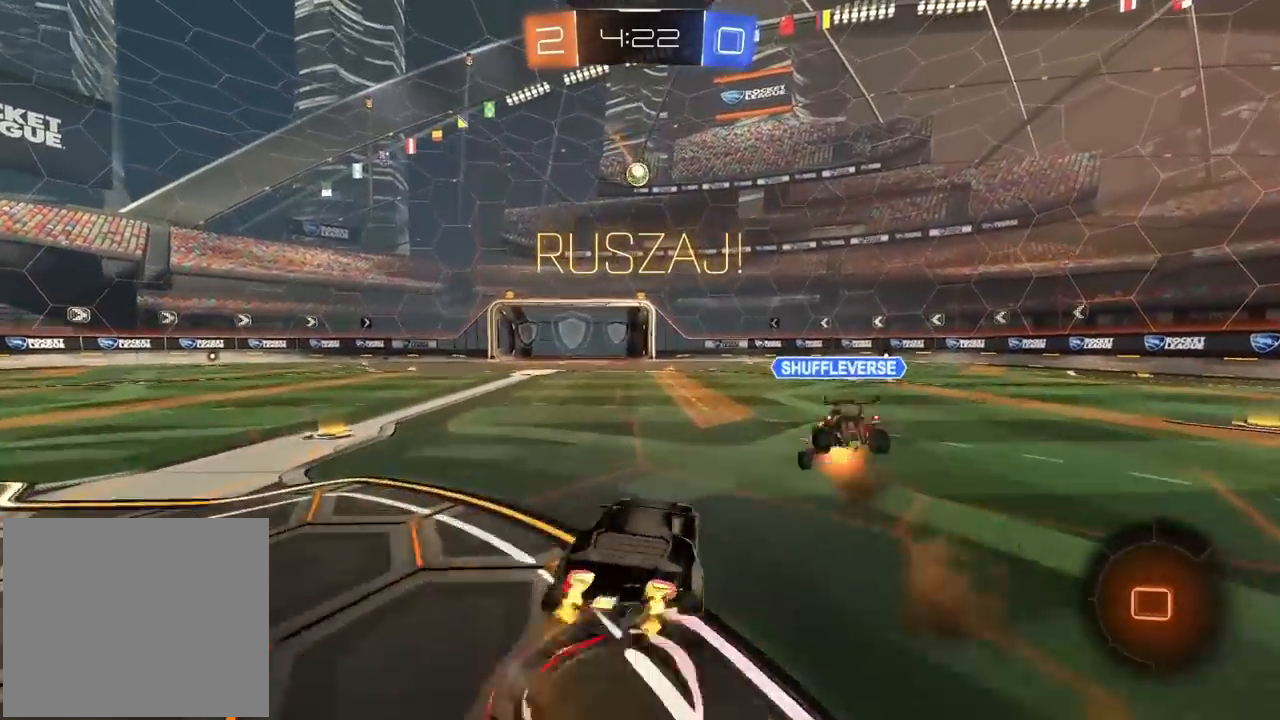
{"buttons": ["R2"], "left_stick": "center", "right_stick": "center", "events": [[17, "CROSS", "down"], [150, "CROSS", "up"], [183, "left_stick", "center"]]}
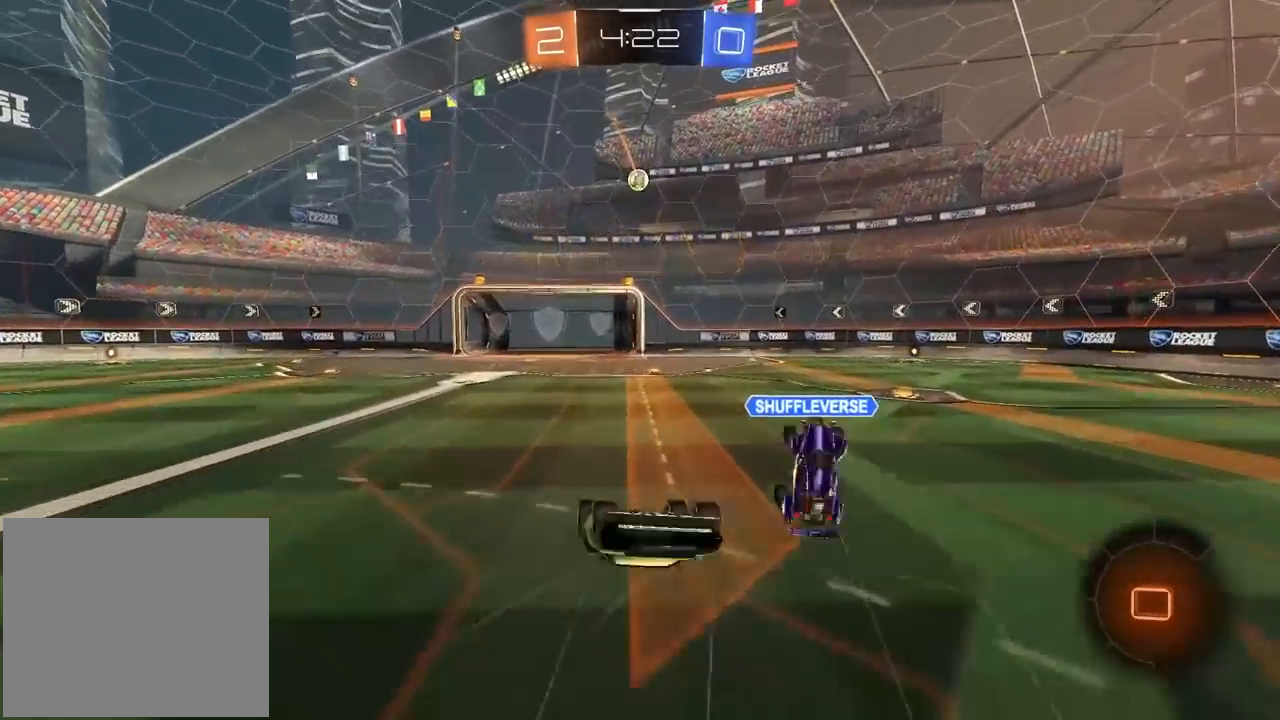
{"buttons": ["R2"], "left_stick": "left", "right_stick": "center", "events": [[450, "left_stick", "left"]]}
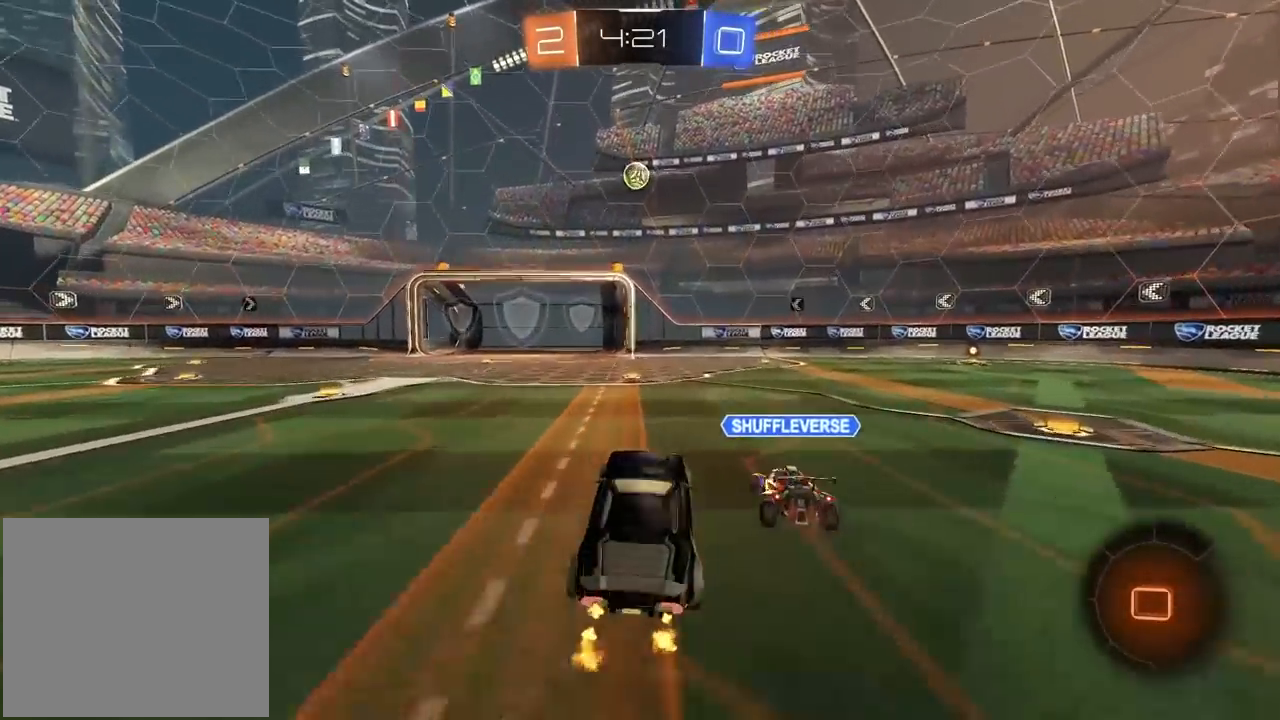
{"buttons": ["CROSS", "R2", "L3"], "left_stick": "up", "right_stick": "center", "events": [[100, "left_stick", "center"], [217, "left_stick", "down"], [267, "CROSS", "down"], [417, "CROSS", "up"], [417, "left_stick", "up"], [450, "L3", "down"], [467, "CROSS", "down"]]}
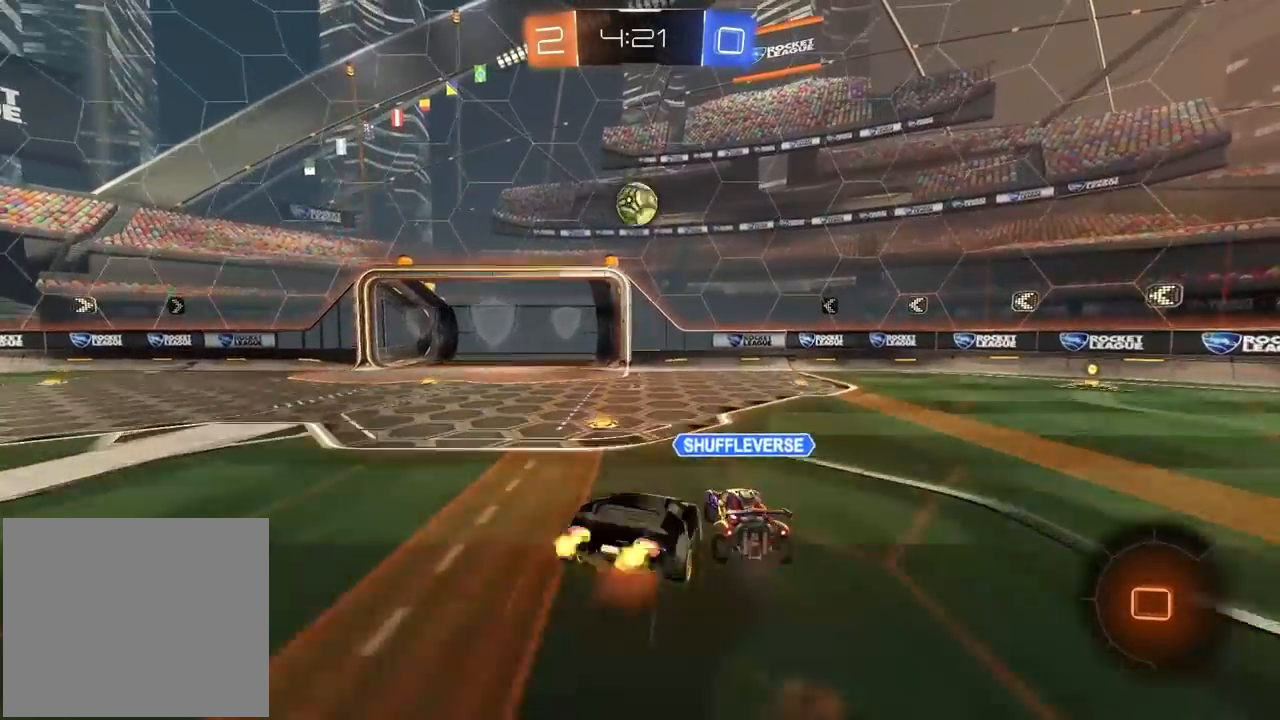
{"buttons": [], "left_stick": "center", "right_stick": "center", "events": [[133, "L3", "up"], [183, "CROSS", "up"], [217, "left_stick", "center"], [267, "R2", "up"]]}
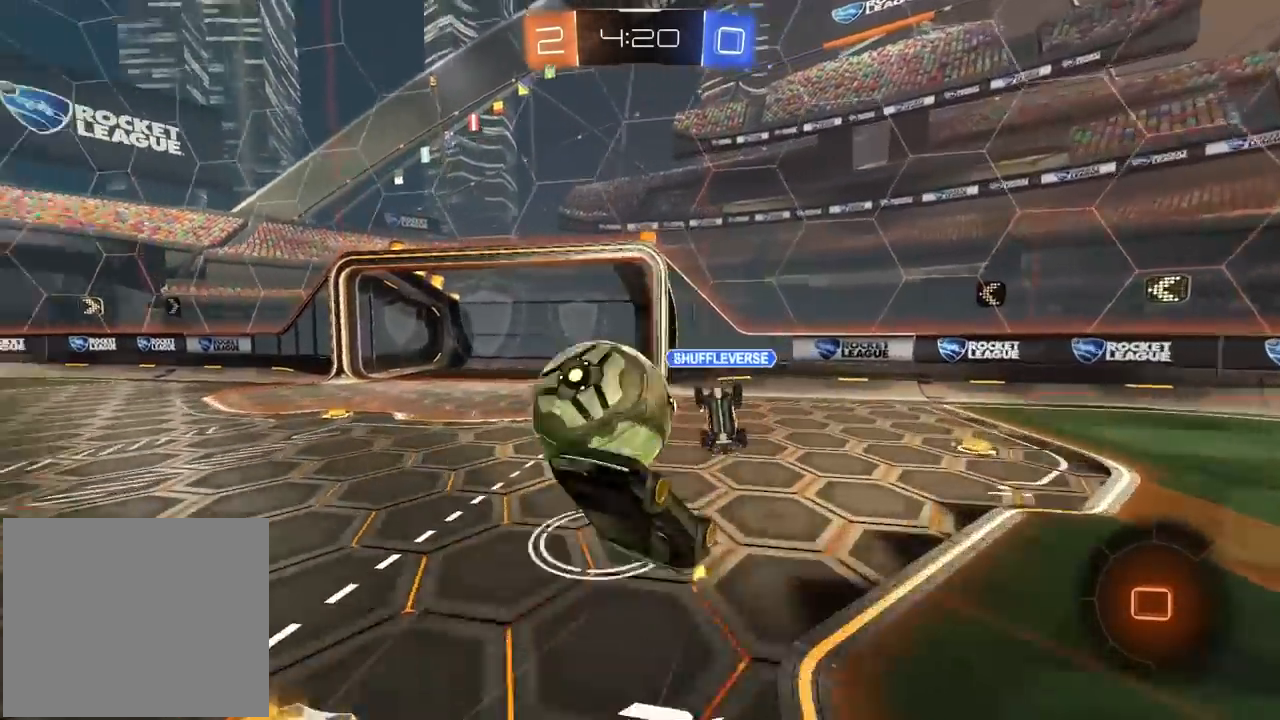
{"buttons": [], "left_stick": "left", "right_stick": "center", "events": [[283, "left_stick", "left"]]}
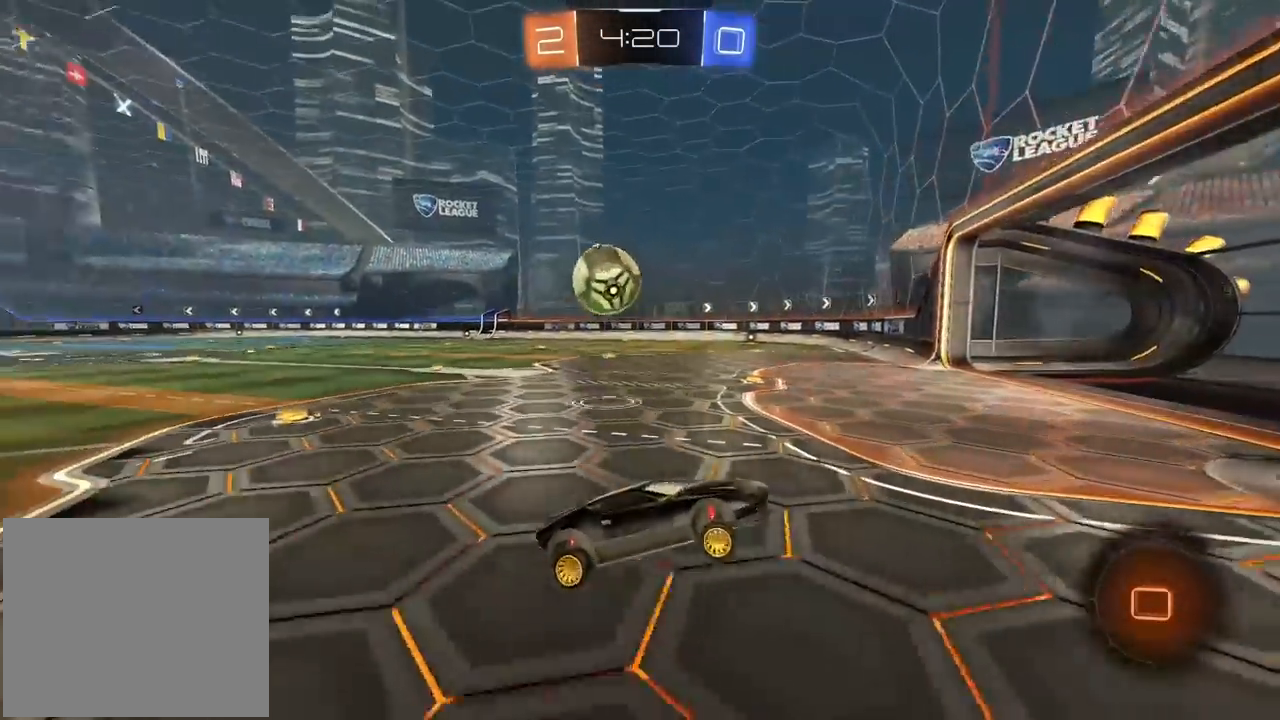
{"buttons": ["R2"], "left_stick": "left", "right_stick": "center", "events": [[117, "R2", "down"]]}
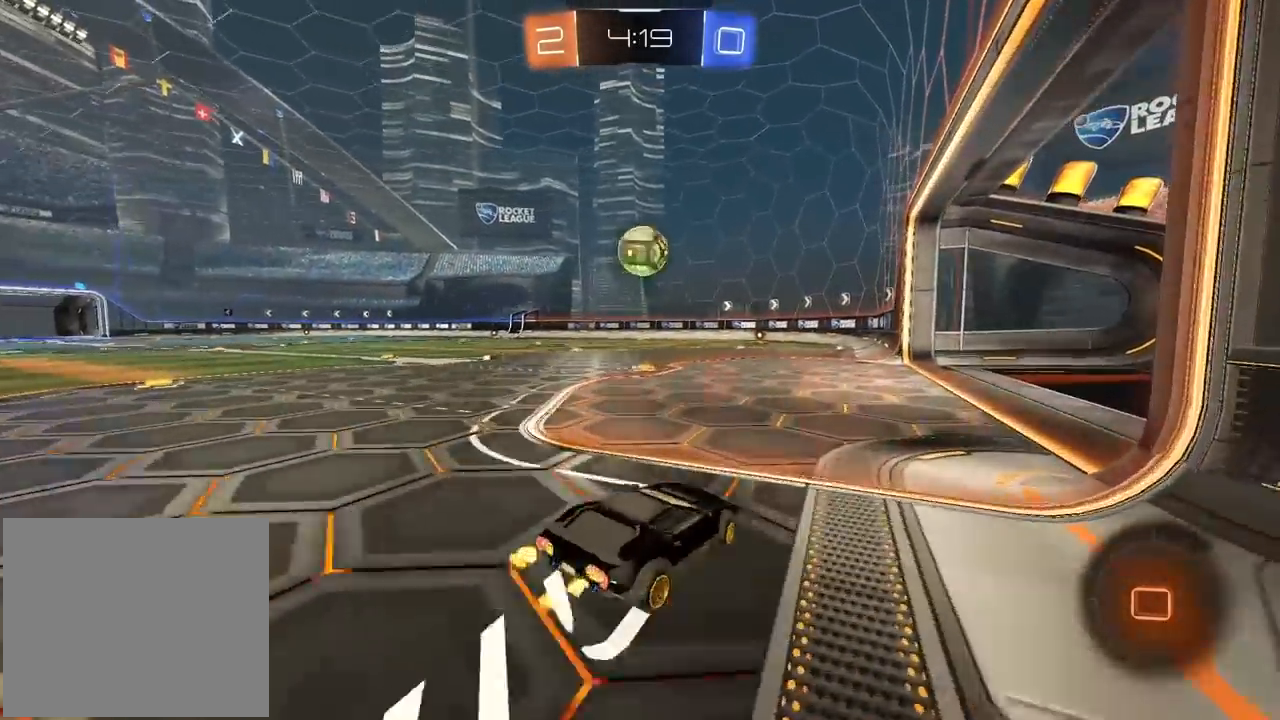
{"buttons": ["R2"], "left_stick": "center", "right_stick": "center", "events": [[183, "left_stick", "up"], [200, "CROSS", "down"], [467, "CROSS", "up"], [483, "left_stick", "center"]]}
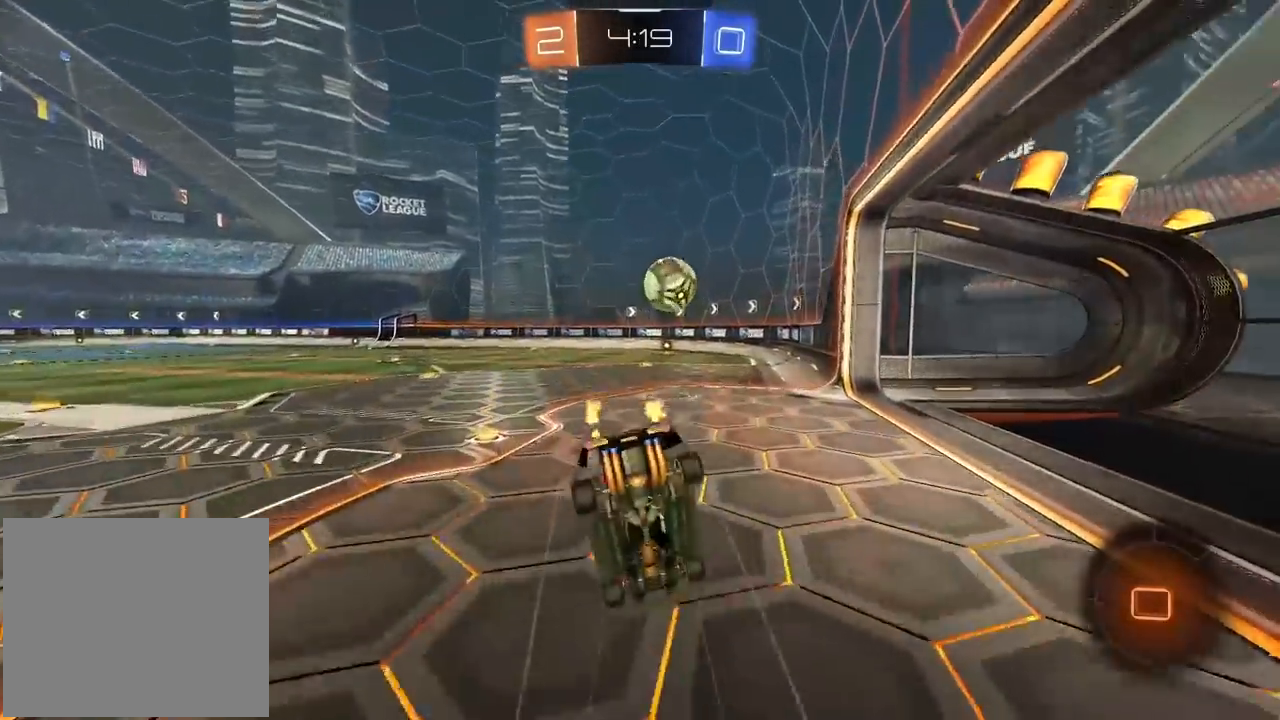
{"buttons": ["R2", "R3"], "left_stick": "center", "right_stick": "center", "events": [[450, "R3", "down"]]}
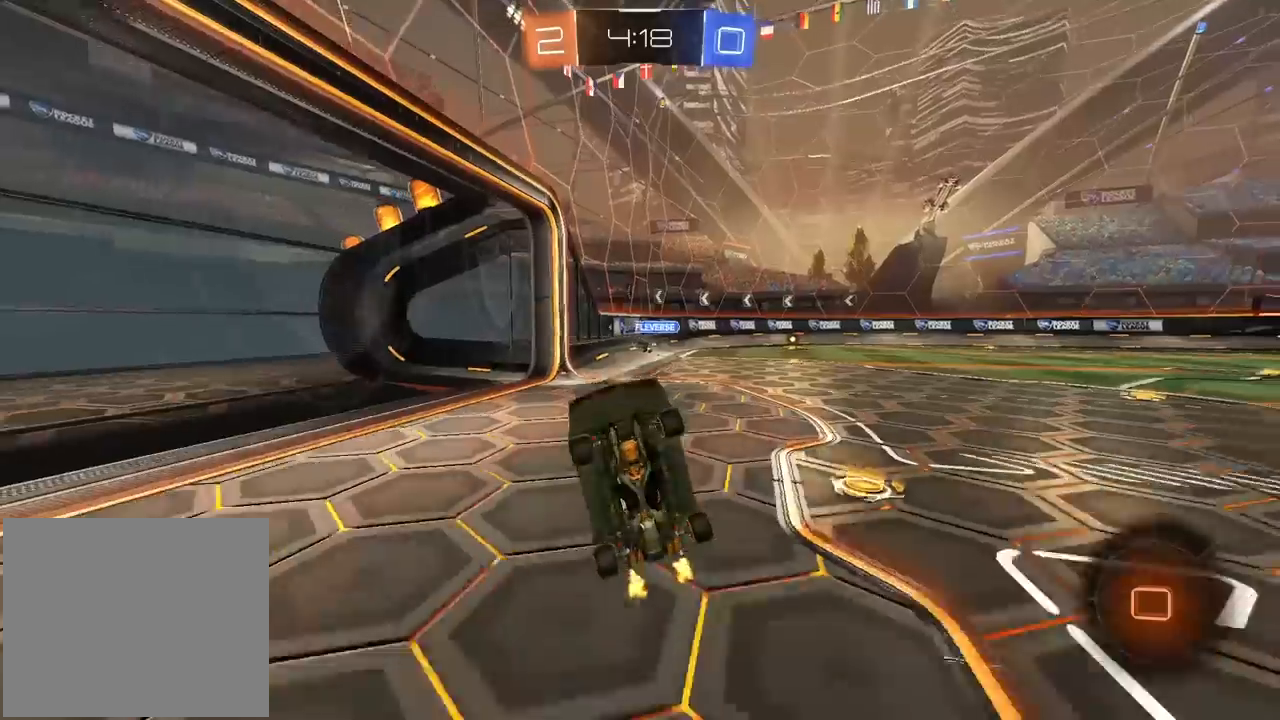
{"buttons": ["R2"], "left_stick": "center", "right_stick": "center", "events": [[150, "R3", "up"], [300, "left_stick", "right"], [467, "left_stick", "center"]]}
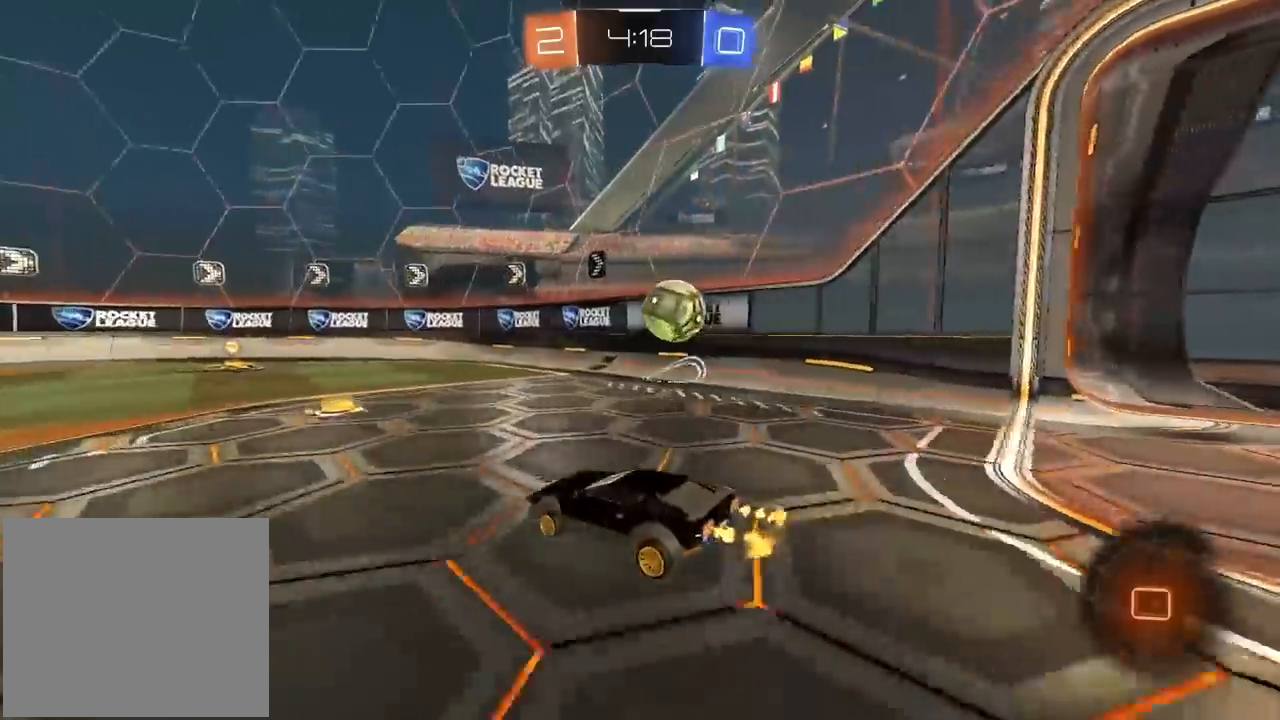
{"buttons": ["R1", "R2"], "left_stick": "center", "right_stick": "center", "events": [[217, "R1", "down"], [217, "left_stick", "left"], [267, "left_stick", "center"]]}
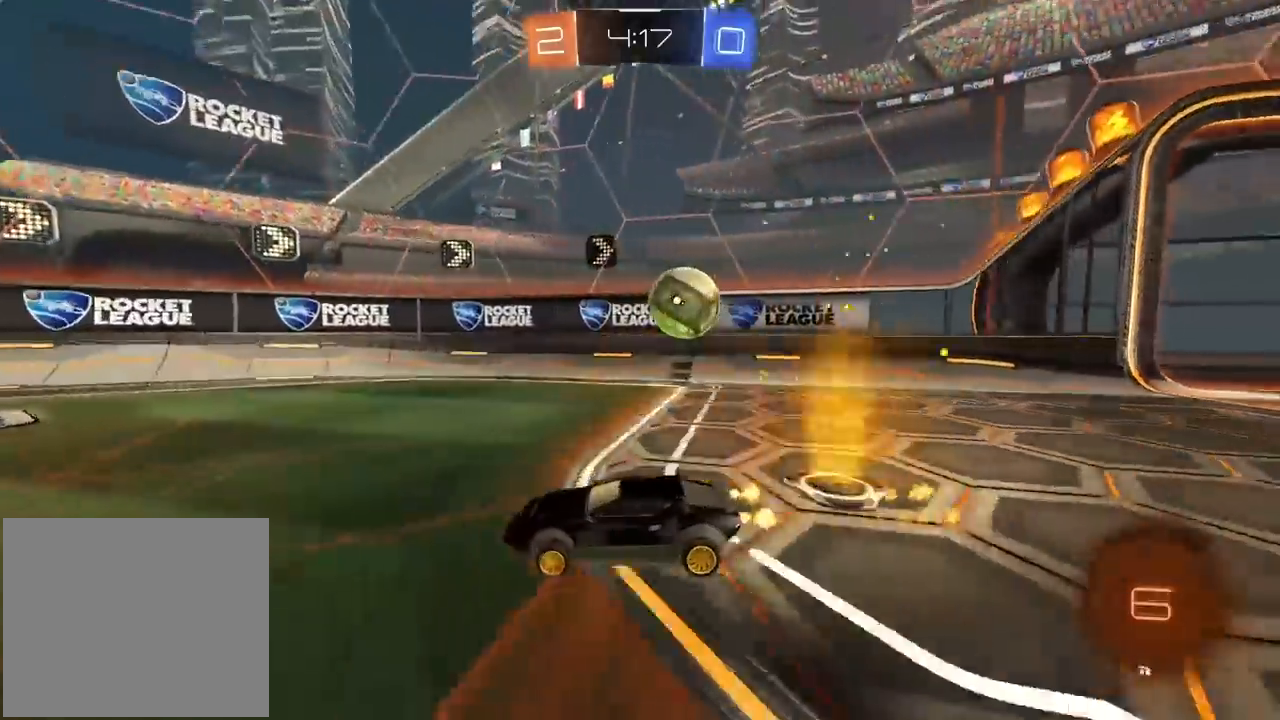
{"buttons": ["R2"], "left_stick": "right", "right_stick": "center", "events": [[17, "R1", "up"], [33, "left_stick", "right"], [183, "L1", "down"], [433, "L1", "up"]]}
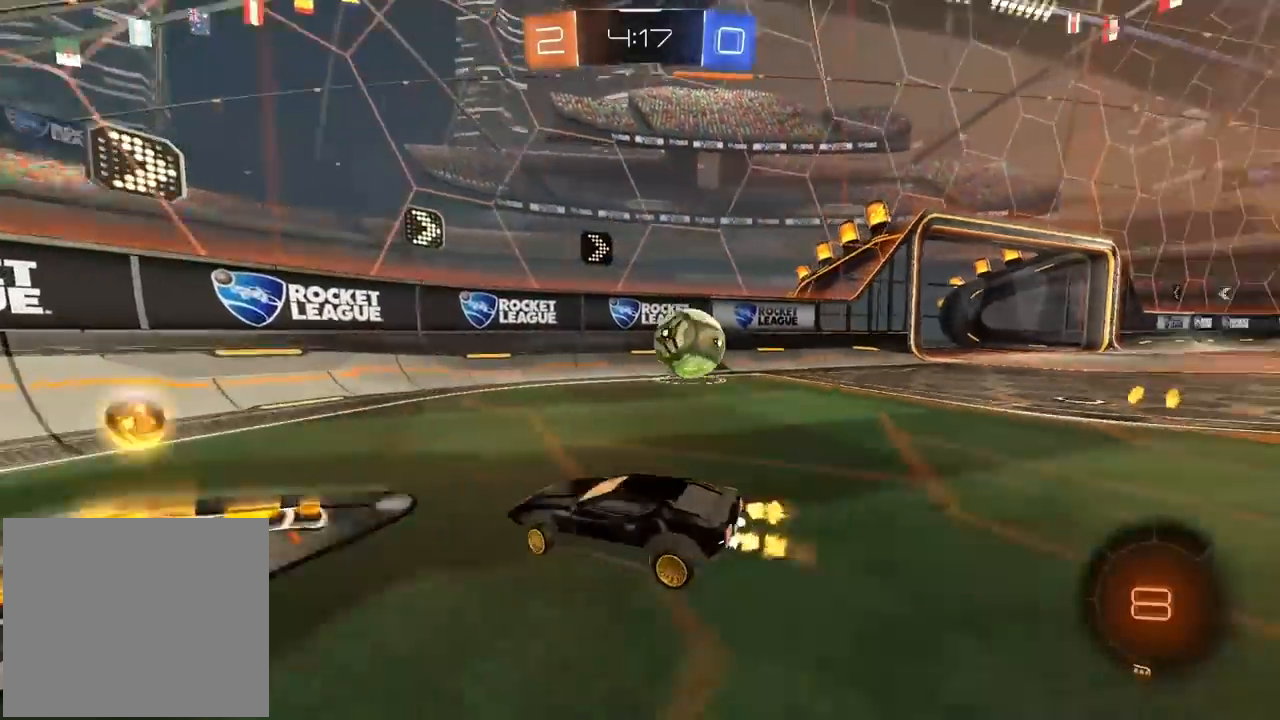
{"buttons": ["R2"], "left_stick": "center", "right_stick": "center", "events": [[200, "left_stick", "center"]]}
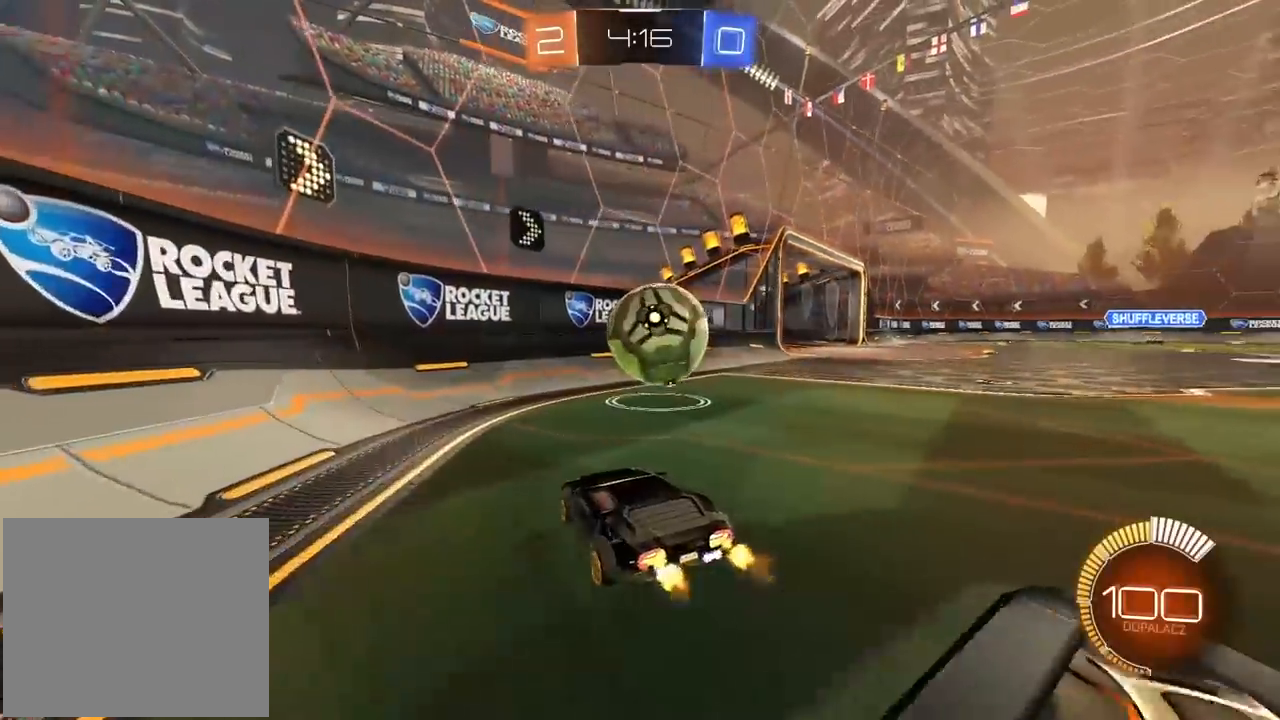
{"buttons": [], "left_stick": "right", "right_stick": "center", "events": [[250, "left_stick", "right"], [300, "R2", "up"]]}
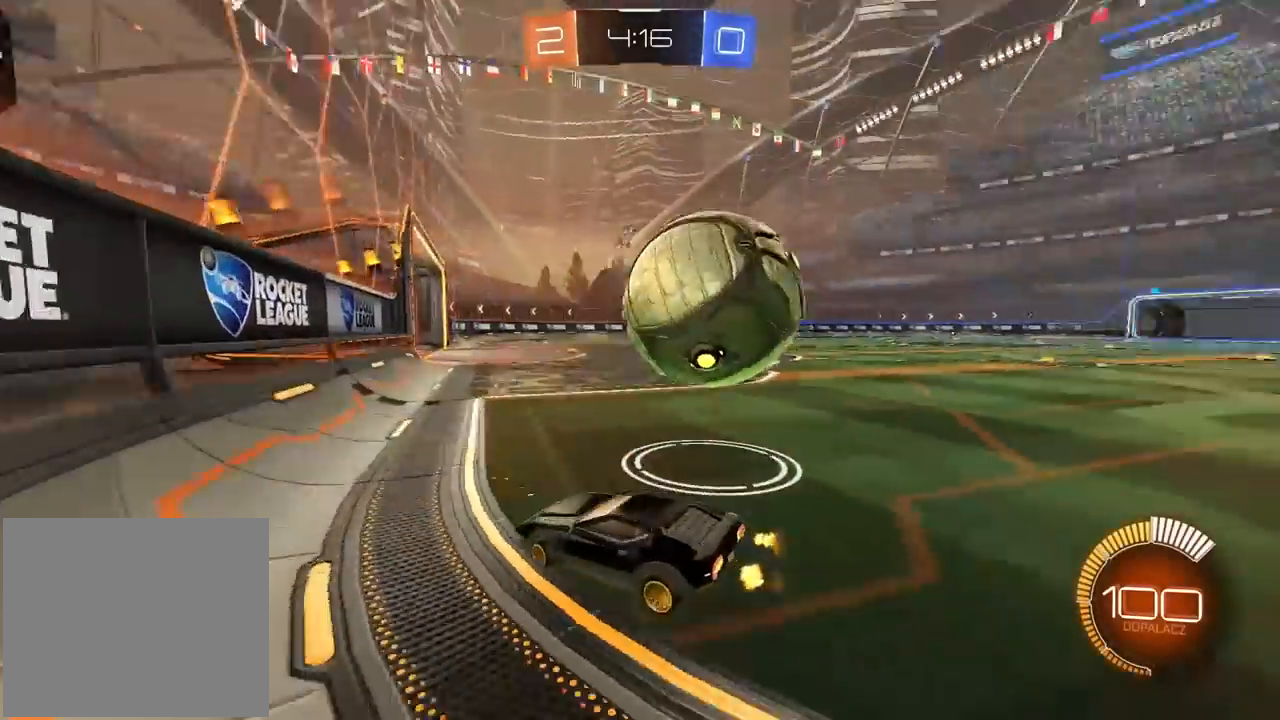
{"buttons": ["R1", "R2"], "left_stick": "right", "right_stick": "center", "events": [[333, "R2", "down"], [350, "left_stick", "center"], [467, "R1", "down"], [483, "left_stick", "right"]]}
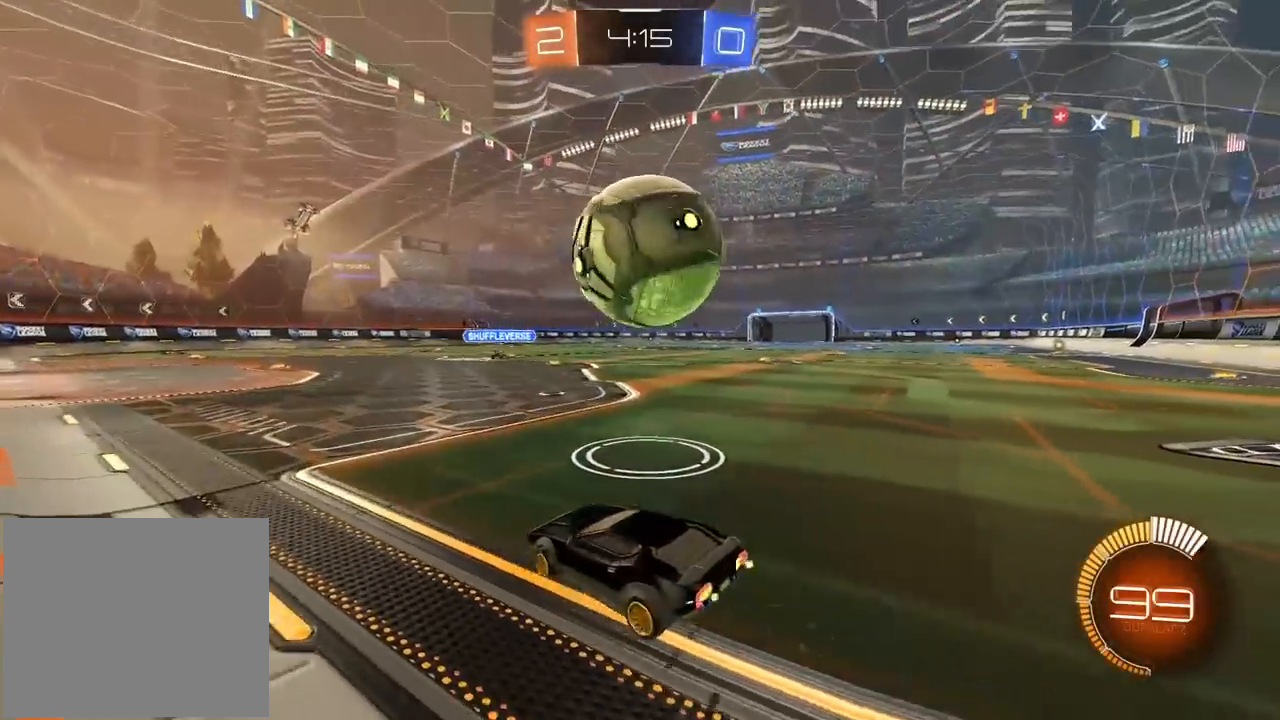
{"buttons": ["L2", "R2"], "left_stick": "down", "right_stick": "center", "events": [[183, "CROSS", "down"], [183, "left_stick", "left"], [233, "L2", "down"], [233, "left_stick", "up"], [283, "CROSS", "up"], [333, "CROSS", "down"], [400, "left_stick", "right"], [450, "left_stick", "down"], [483, "R1", "up"], [500, "CROSS", "up"]]}
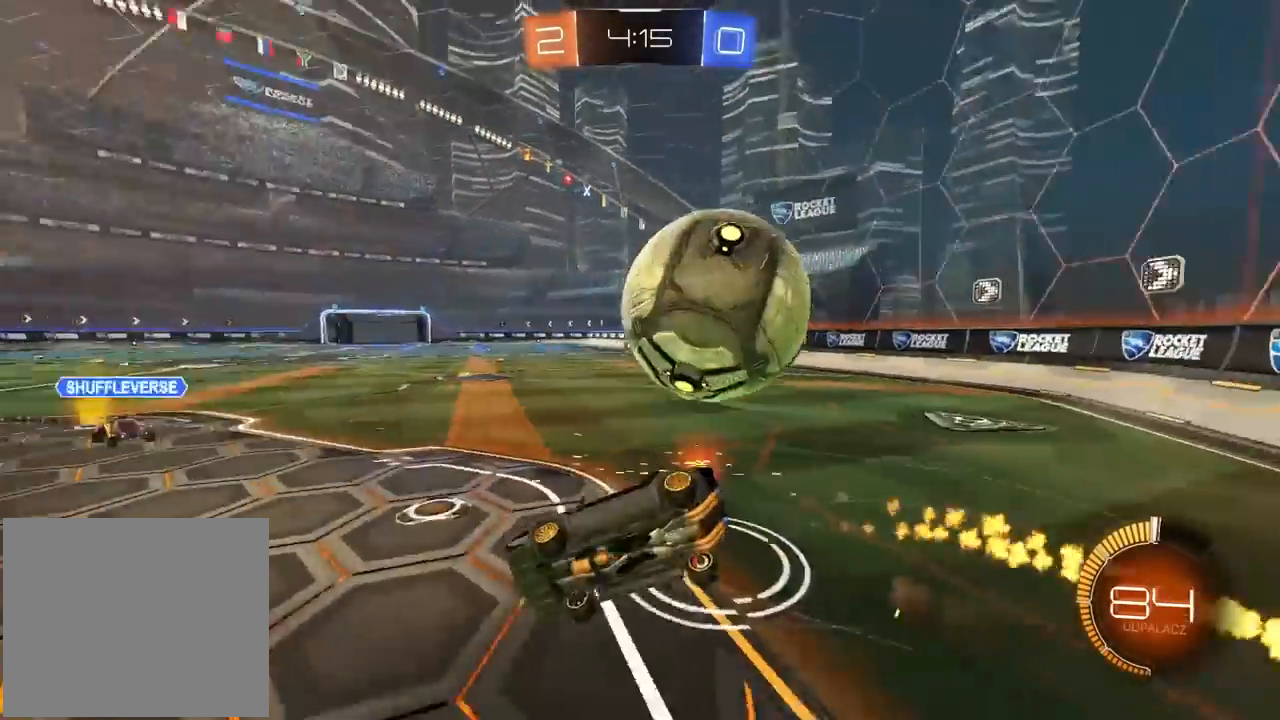
{"buttons": ["L2"], "left_stick": "up", "right_stick": "center", "events": [[33, "R2", "up"], [167, "left_stick", "up-left"], [433, "left_stick", "up"]]}
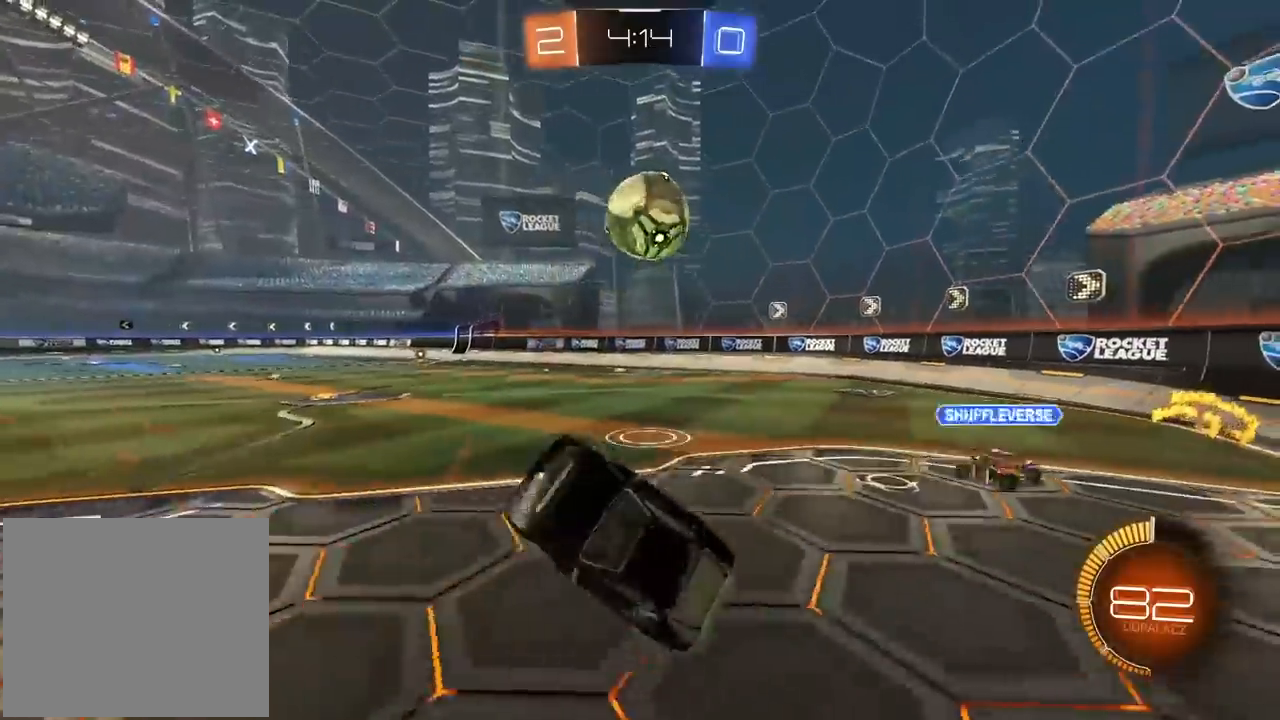
{"buttons": ["R2"], "left_stick": "right", "right_stick": "center", "events": [[67, "L2", "up"], [83, "R2", "down"], [117, "left_stick", "up-right"], [233, "left_stick", "center"], [317, "left_stick", "right"]]}